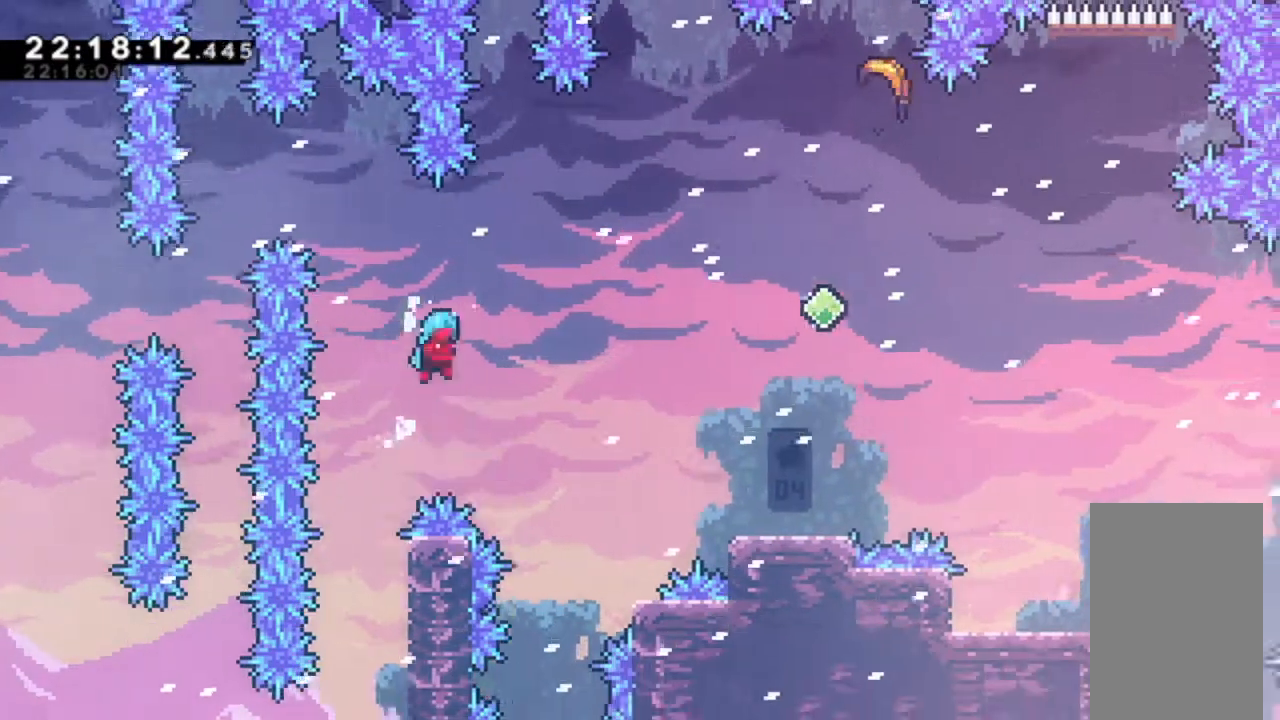
Gameplay with keyboard; each line is a JSON object with the keys held at the frame after it. "events" lists presses ("down") and releases ("up") of "alt_jump", "dash", "down", "grab", "jump", "left", "right" and "up" between this image and that frame as [ms after this image, input, new state], when the widget could be followed in between. No other keys are recorded. Mouse input is not recorded. Key names are as the overlay labels them; some are game actions (e.g. jump) rather than physical keys.
{"keys": [], "events": [[100, "up", "up"], [367, "grab", "up"], [367, "jump", "up"], [467, "right", "up"]]}
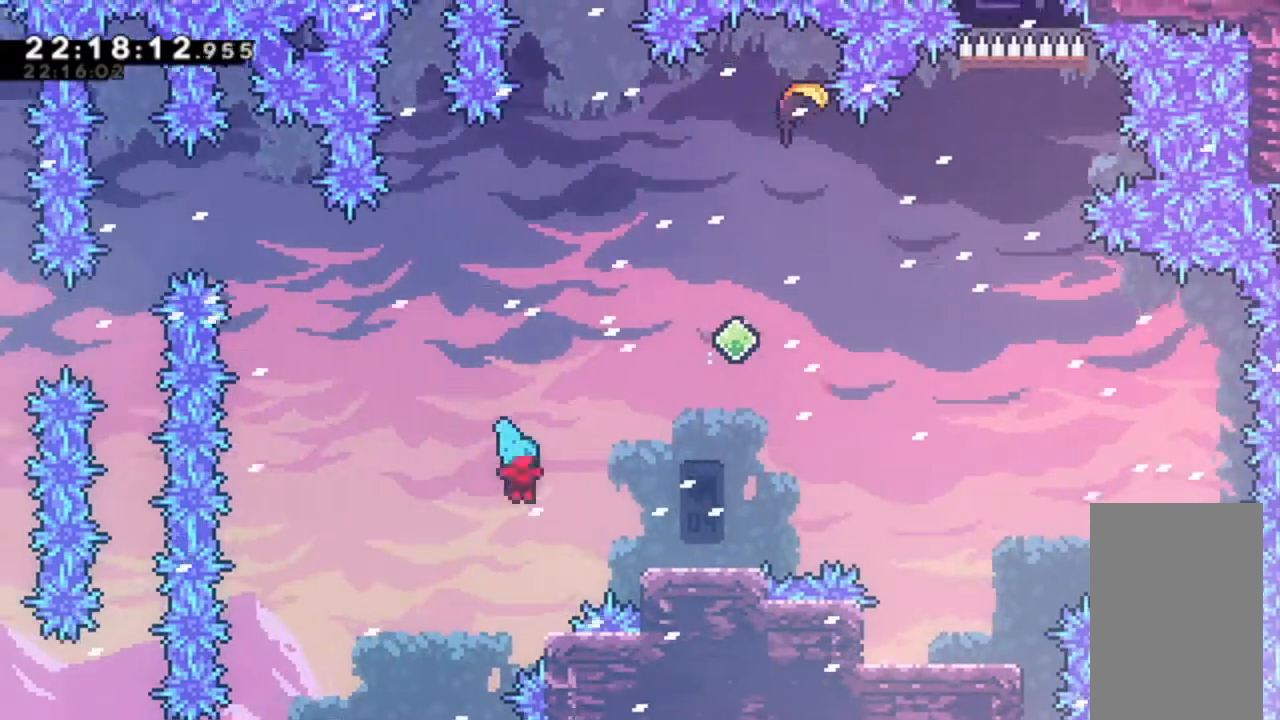
{"keys": ["jump"], "events": [[200, "jump", "down"]]}
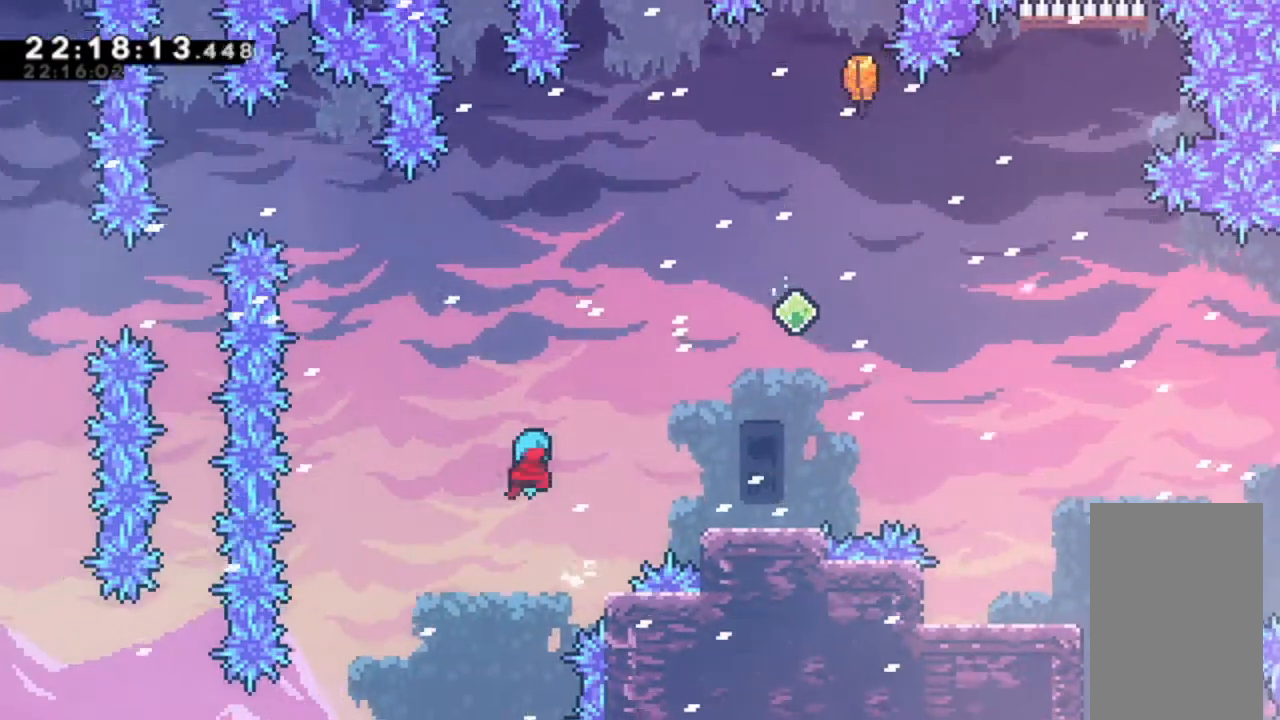
{"keys": ["jump"], "events": [[33, "jump", "up"], [100, "right", "down"], [167, "right", "up"], [233, "right", "down"], [367, "jump", "down"], [367, "right", "up"]]}
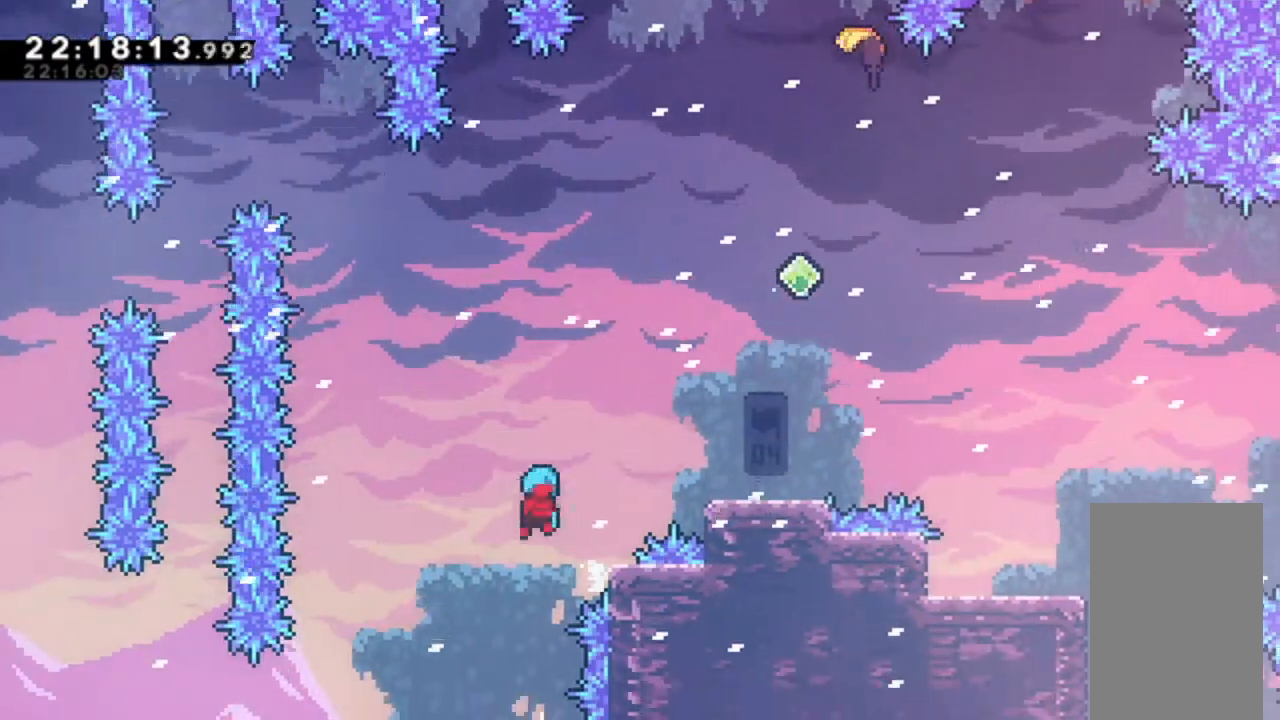
{"keys": ["jump"], "events": [[100, "right", "down"], [300, "jump", "up"], [333, "right", "up"], [400, "jump", "down"]]}
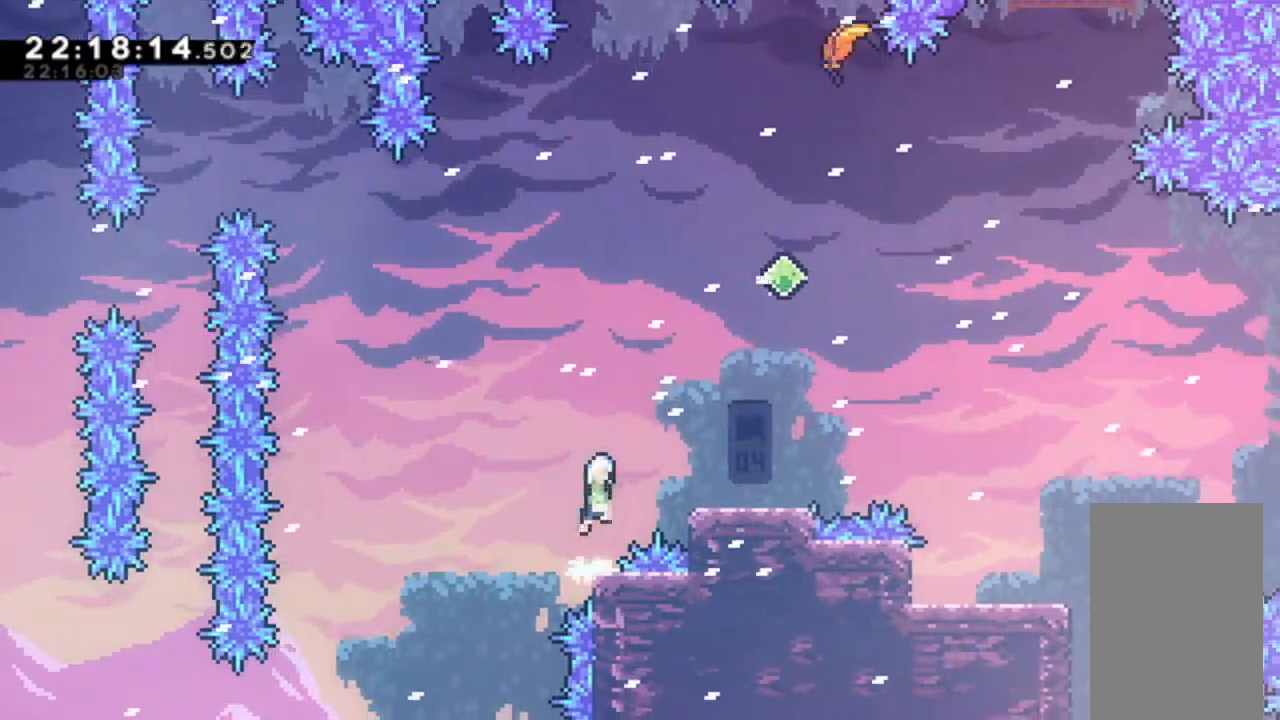
{"keys": ["right"], "events": [[233, "jump", "up"], [267, "dash", "down"], [267, "right", "down"], [267, "up", "down"], [500, "dash", "up"], [500, "up", "up"]]}
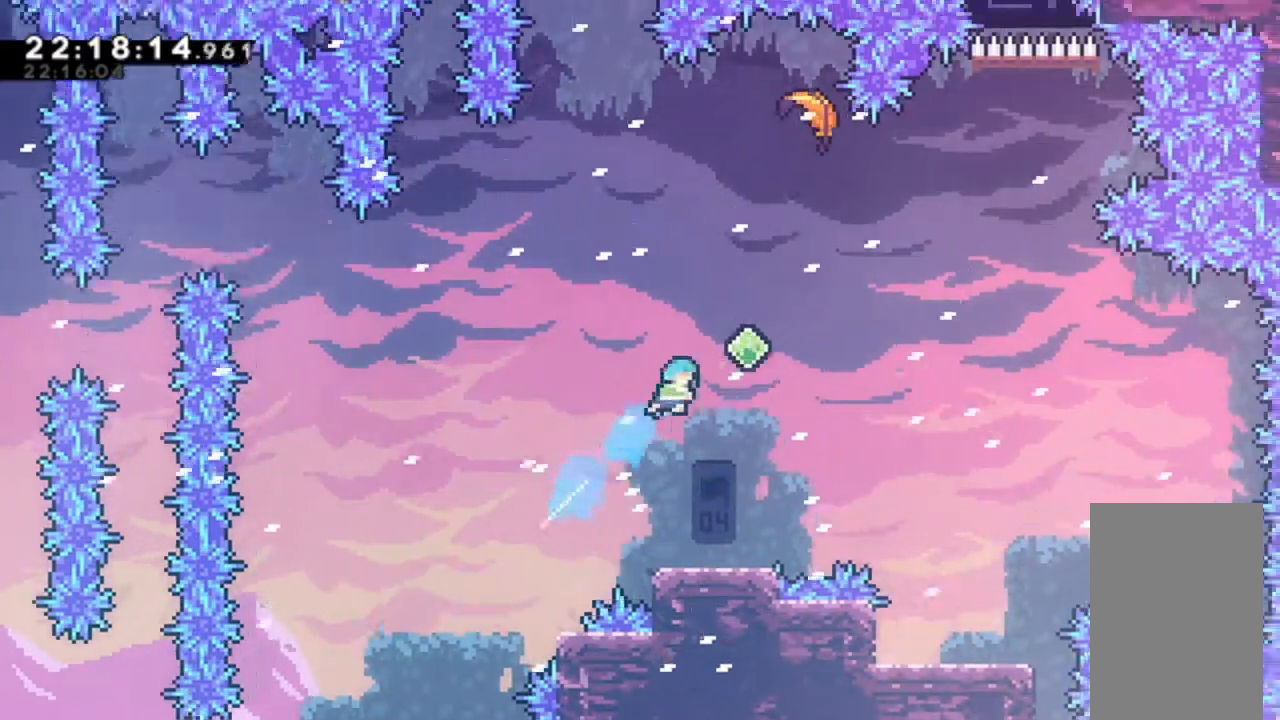
{"keys": [], "events": [[100, "right", "up"]]}
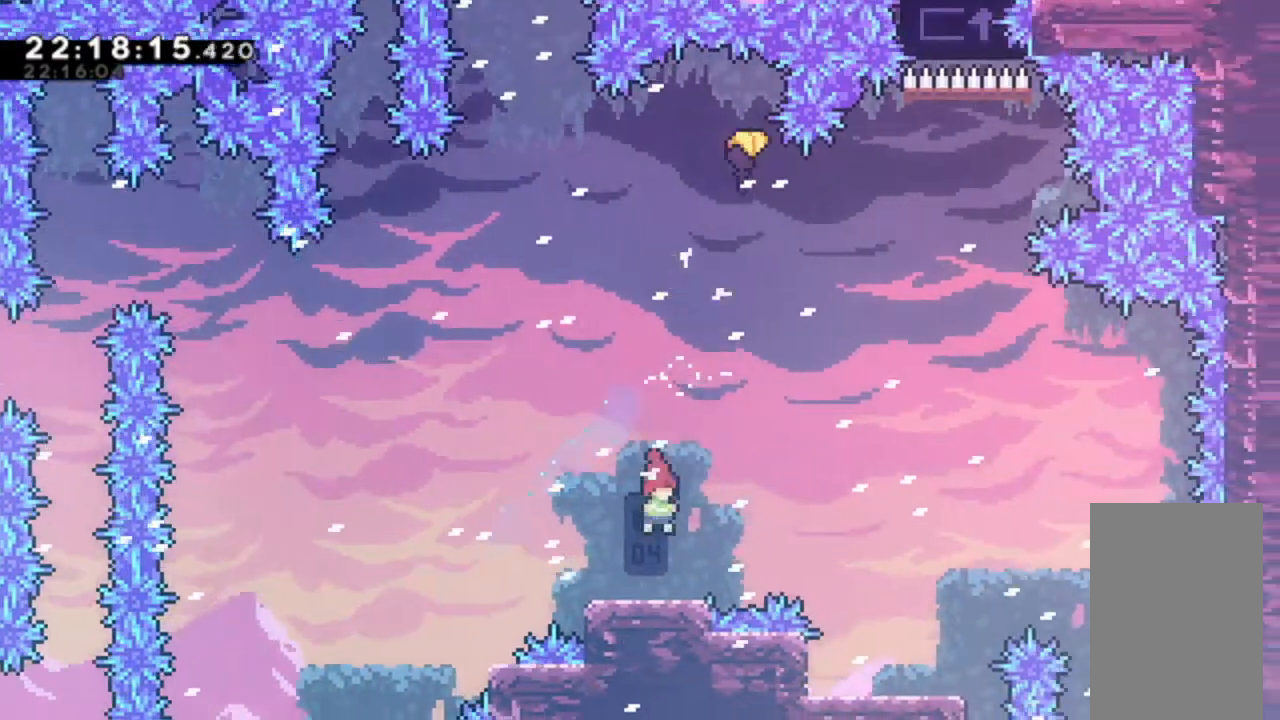
{"keys": [], "events": [[267, "down", "down"], [333, "down", "up"], [433, "down", "down"], [500, "down", "up"]]}
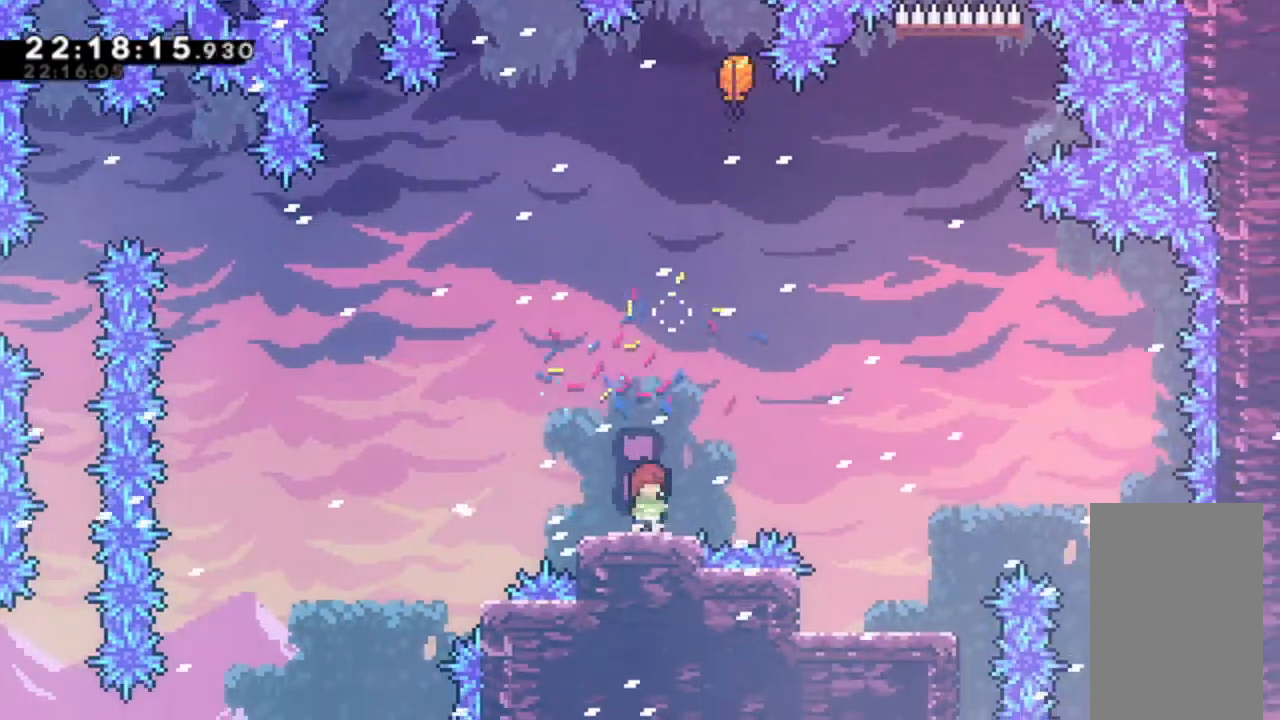
{"keys": [], "events": [[33, "down", "down"], [100, "down", "up"], [167, "down", "down"], [233, "down", "up"], [267, "down", "down"], [367, "down", "up"]]}
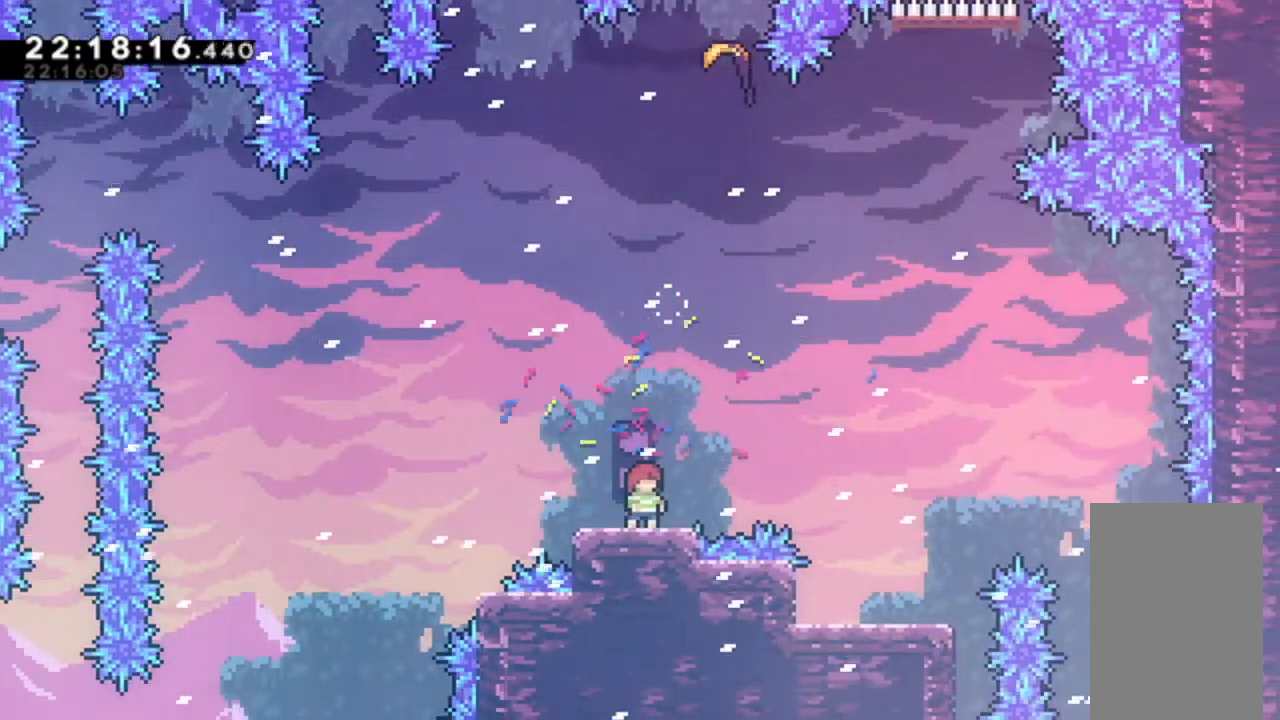
{"keys": [], "events": []}
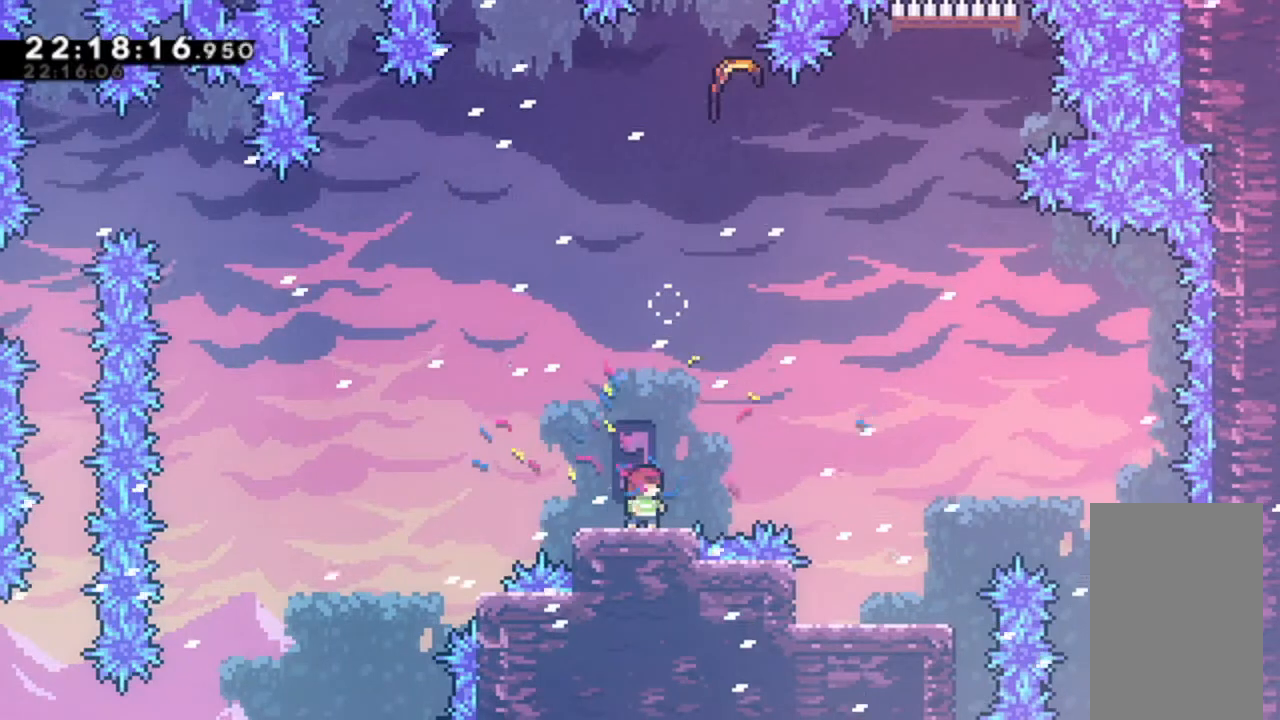
{"keys": [], "events": []}
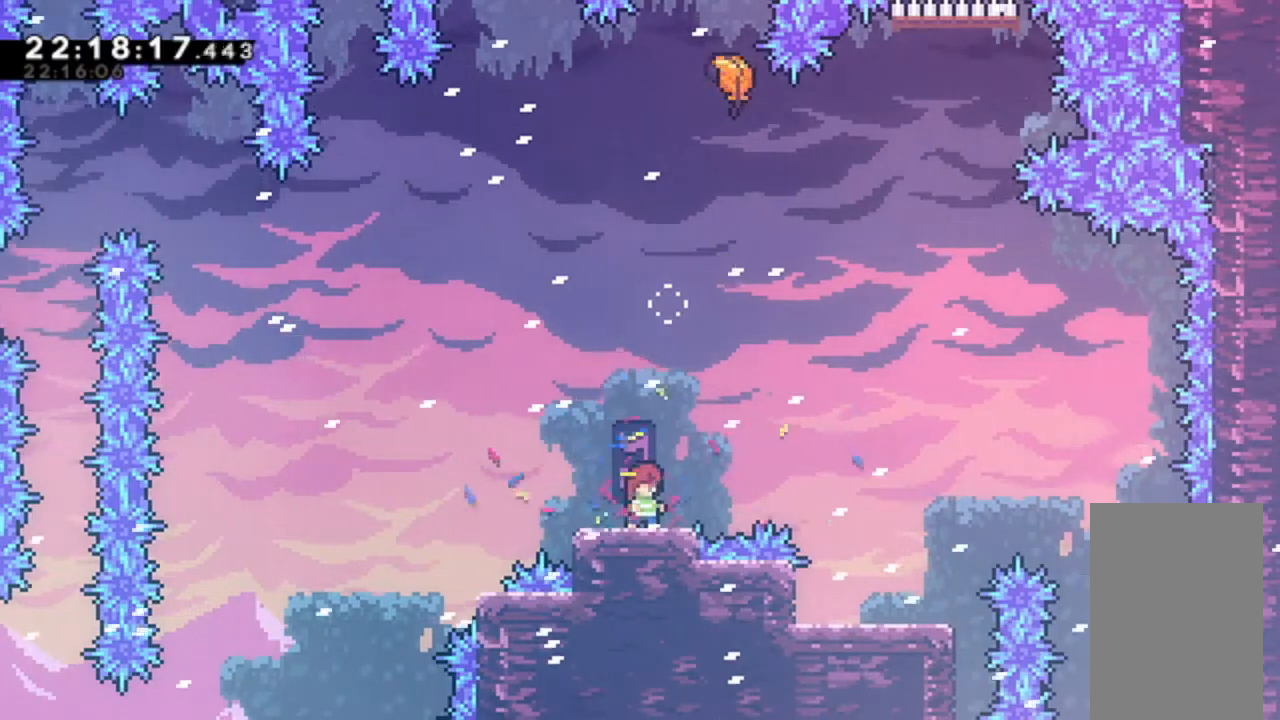
{"keys": ["dash", "grab", "right", "up"], "events": [[400, "dash", "down"], [400, "right", "down"], [400, "up", "down"], [500, "grab", "down"]]}
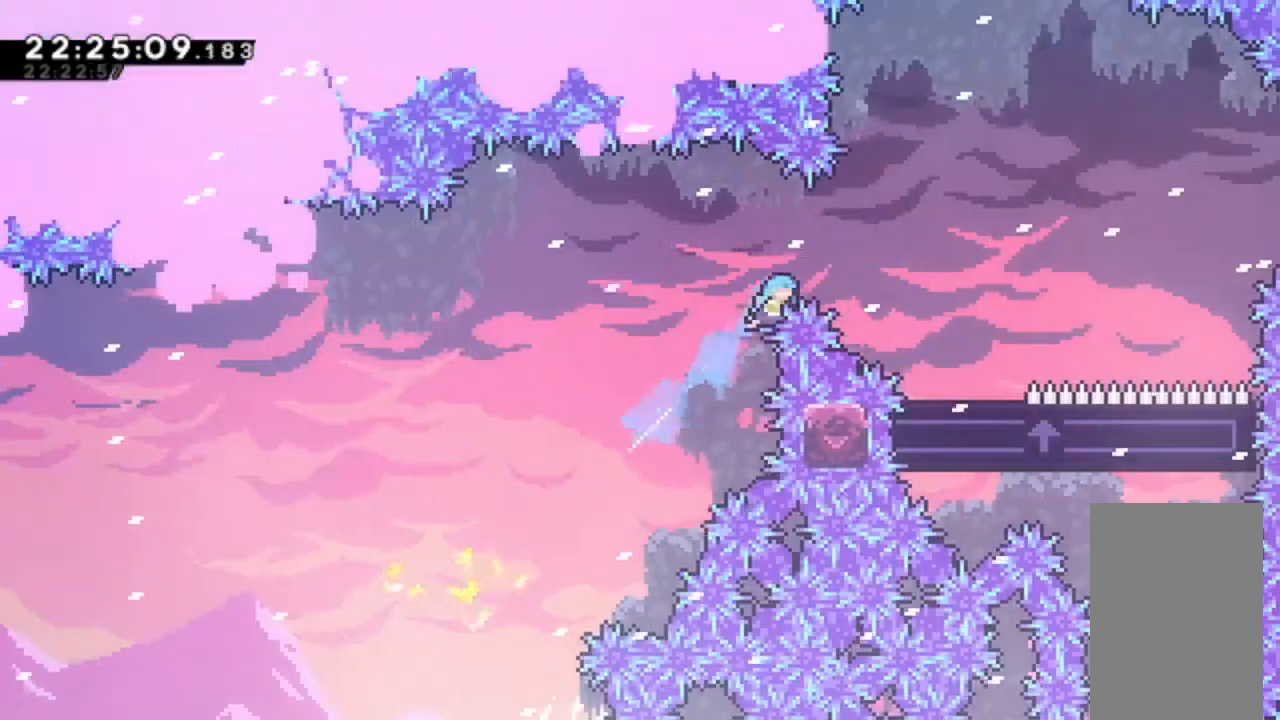
{"keys": ["jump"], "events": [[300, "dash", "up"], [333, "grab", "up"], [333, "right", "up"], [333, "up", "up"], [400, "jump", "down"]]}
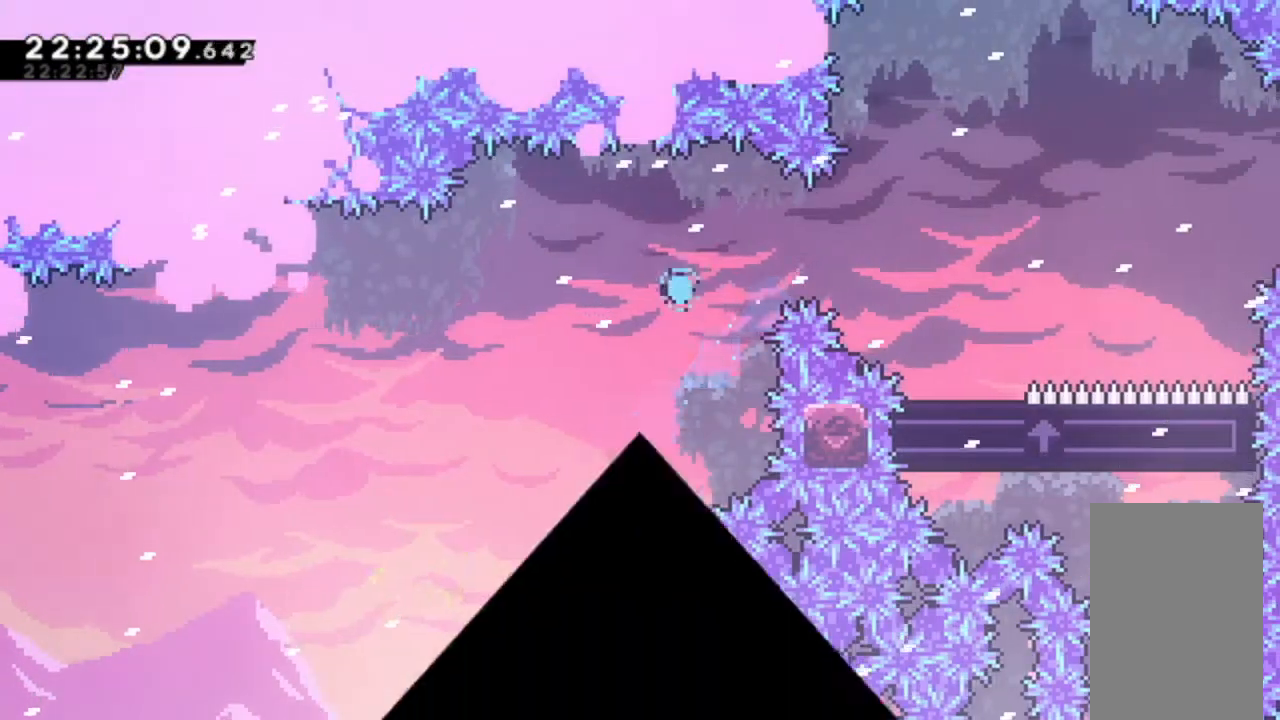
{"keys": ["jump"], "events": []}
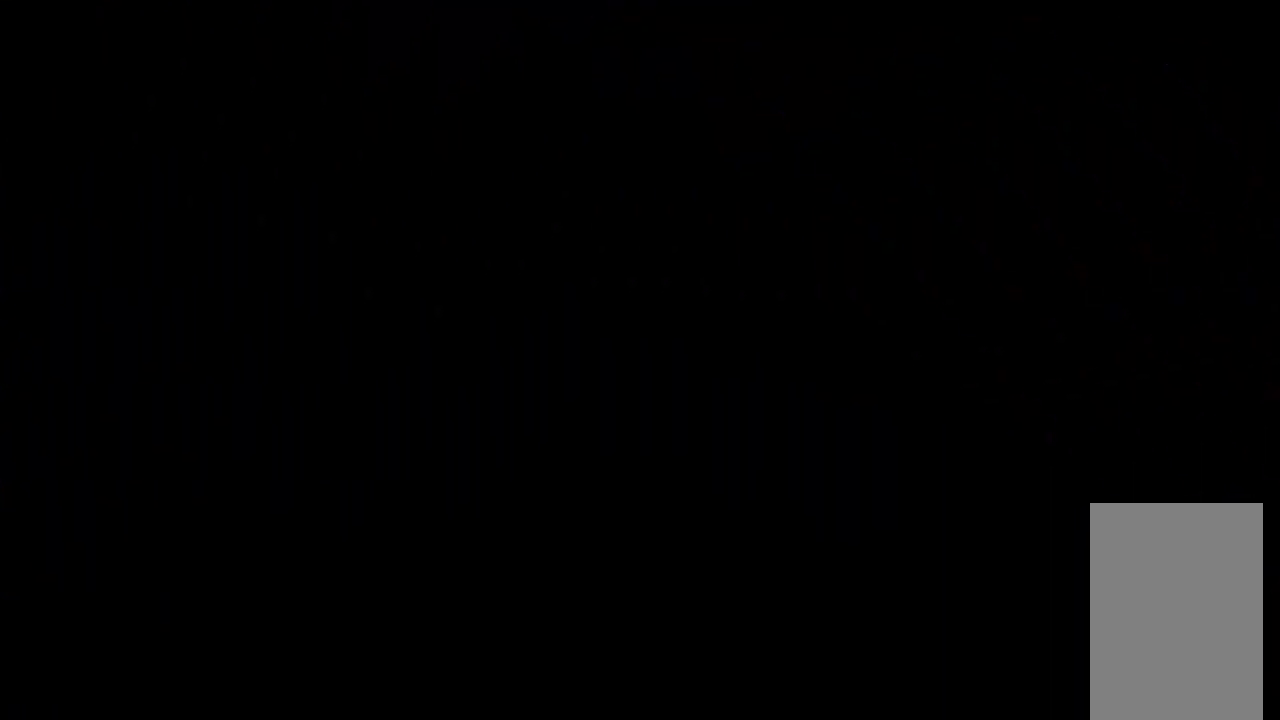
{"keys": ["jump"], "events": []}
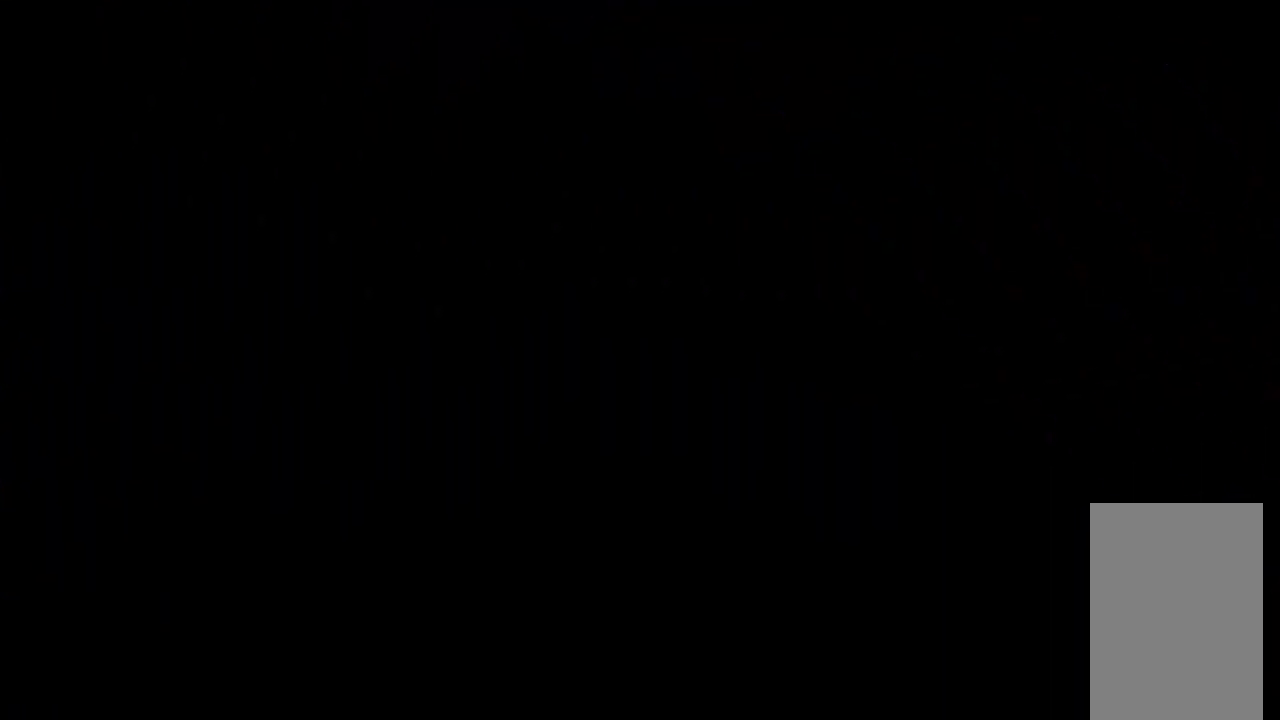
{"keys": [], "events": [[33, "jump", "up"]]}
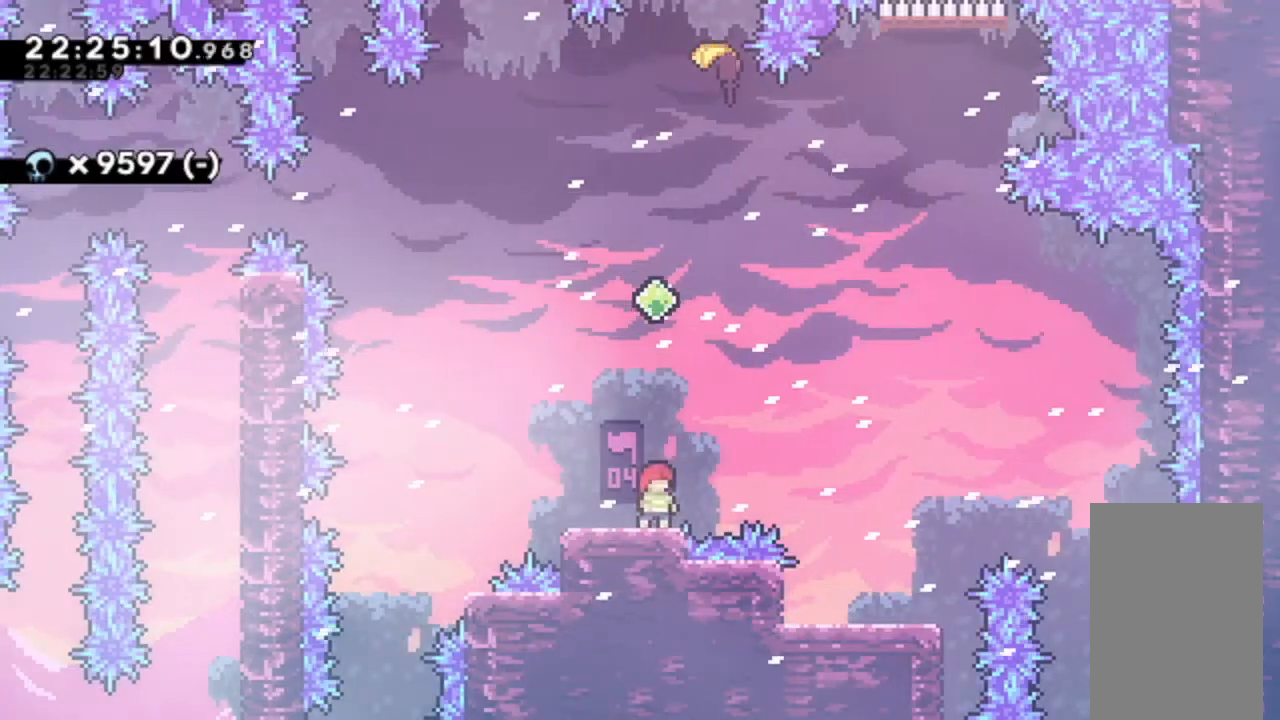
{"keys": ["up"], "events": [[33, "dash", "down"], [33, "up", "down"], [233, "dash", "up"], [233, "up", "up"], [333, "right", "down"], [467, "right", "up"], [467, "up", "down"]]}
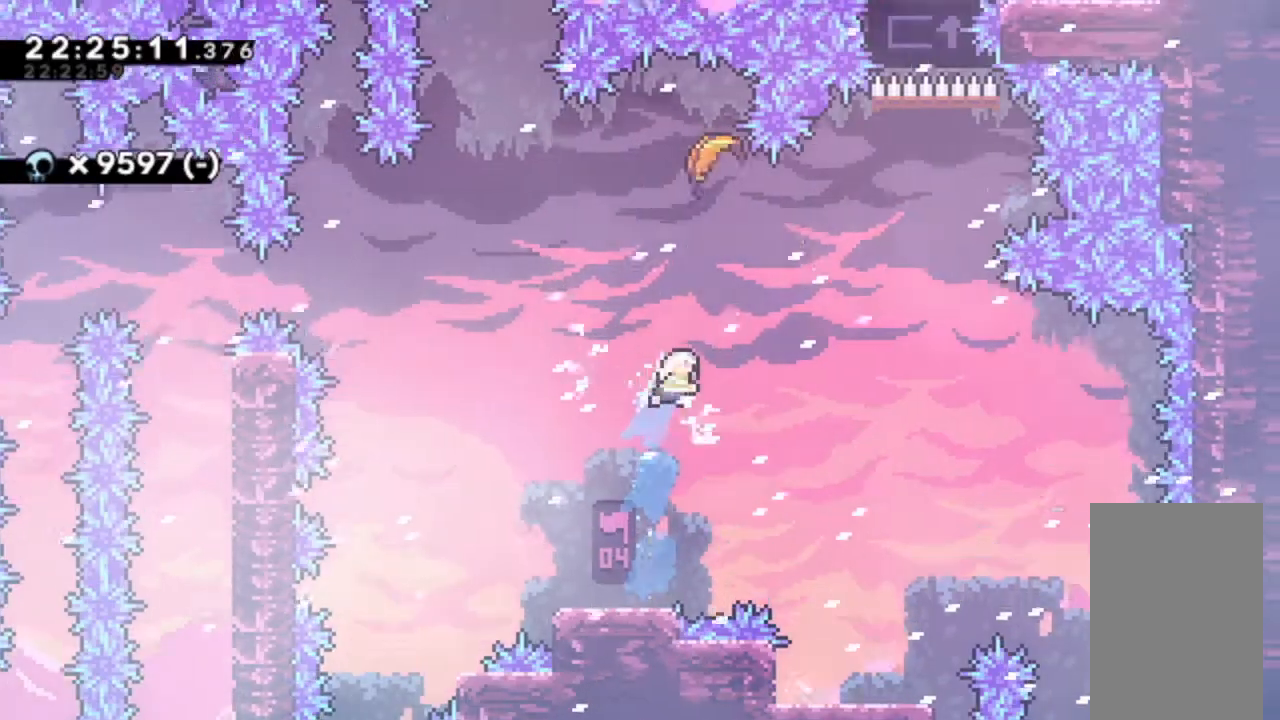
{"keys": ["left"], "events": [[33, "dash", "down"], [100, "dash", "up"], [200, "left", "down"], [200, "up", "up"]]}
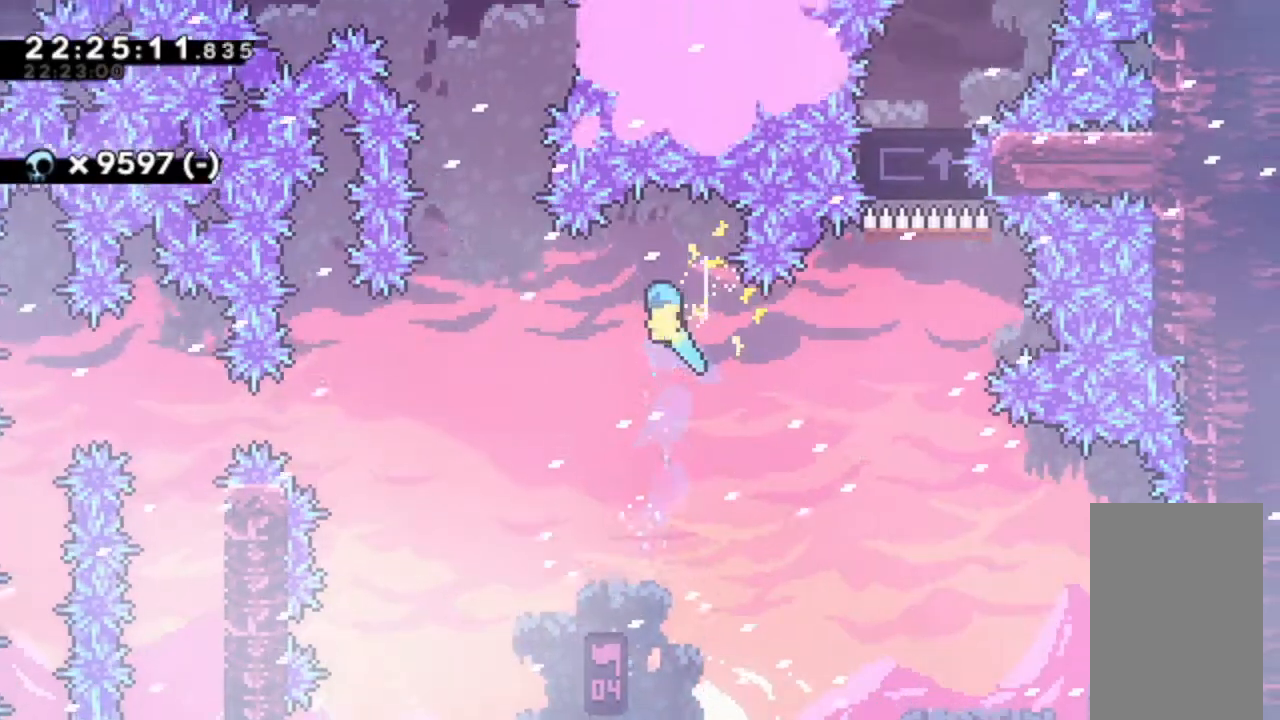
{"keys": ["down", "left"], "events": [[467, "down", "down"]]}
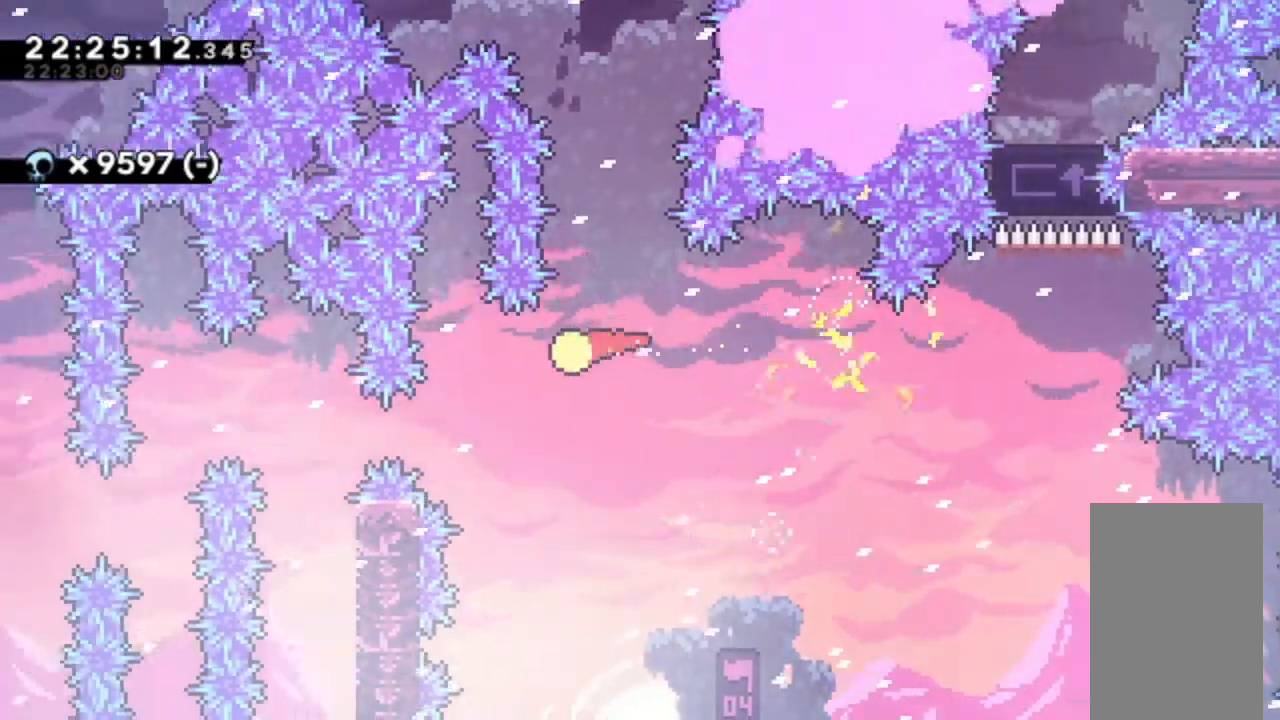
{"keys": ["left"], "events": [[167, "down", "up"]]}
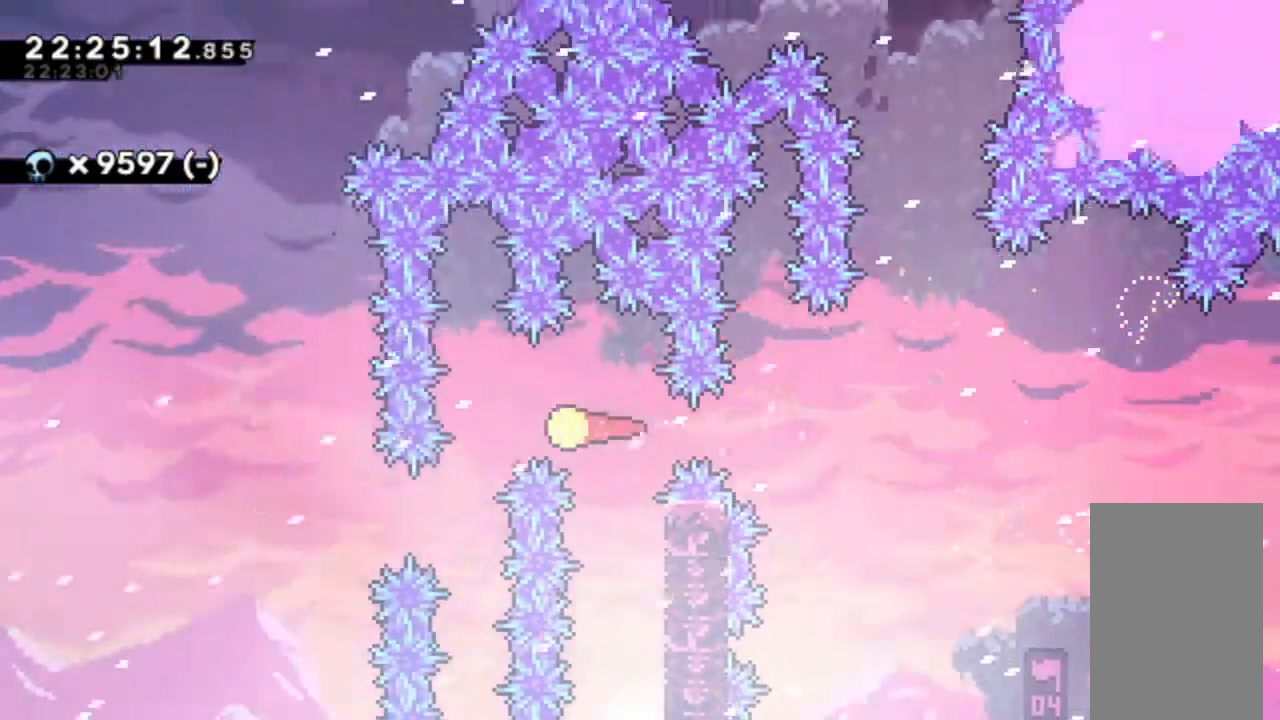
{"keys": ["up"], "events": [[33, "down", "down"], [133, "down", "up"], [233, "up", "down"], [333, "left", "up"]]}
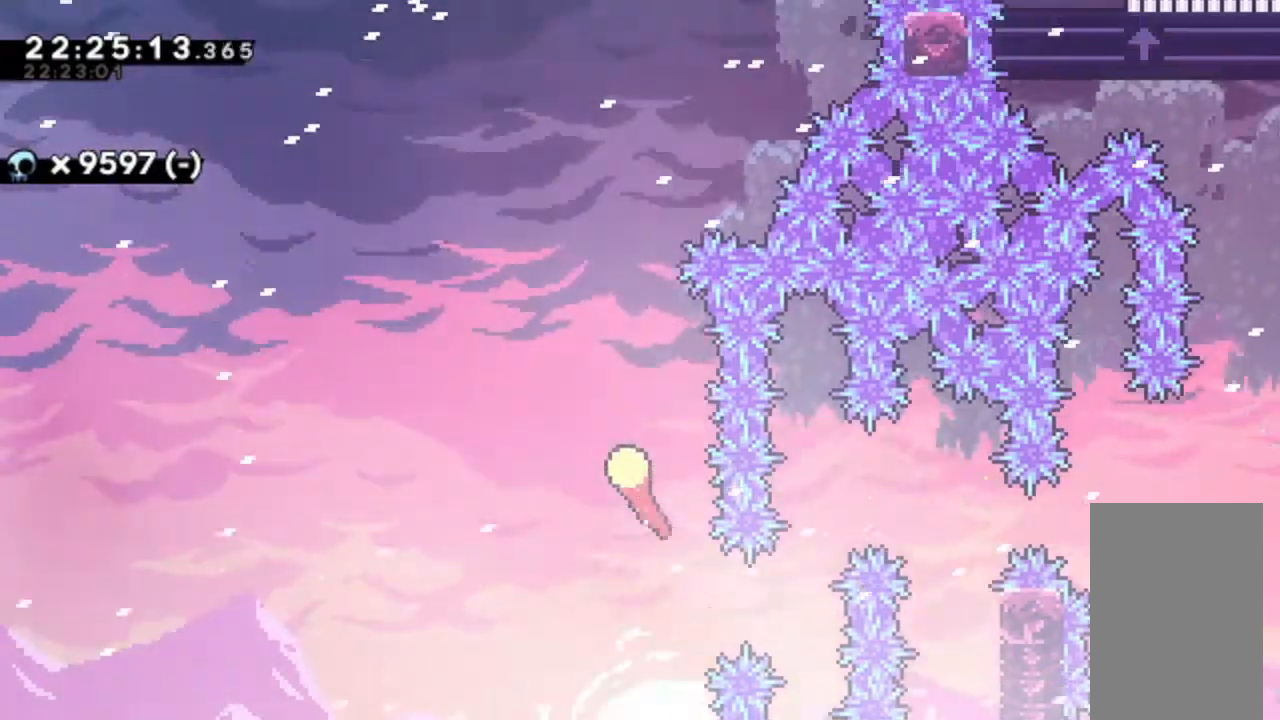
{"keys": ["right", "up"], "events": [[500, "right", "down"]]}
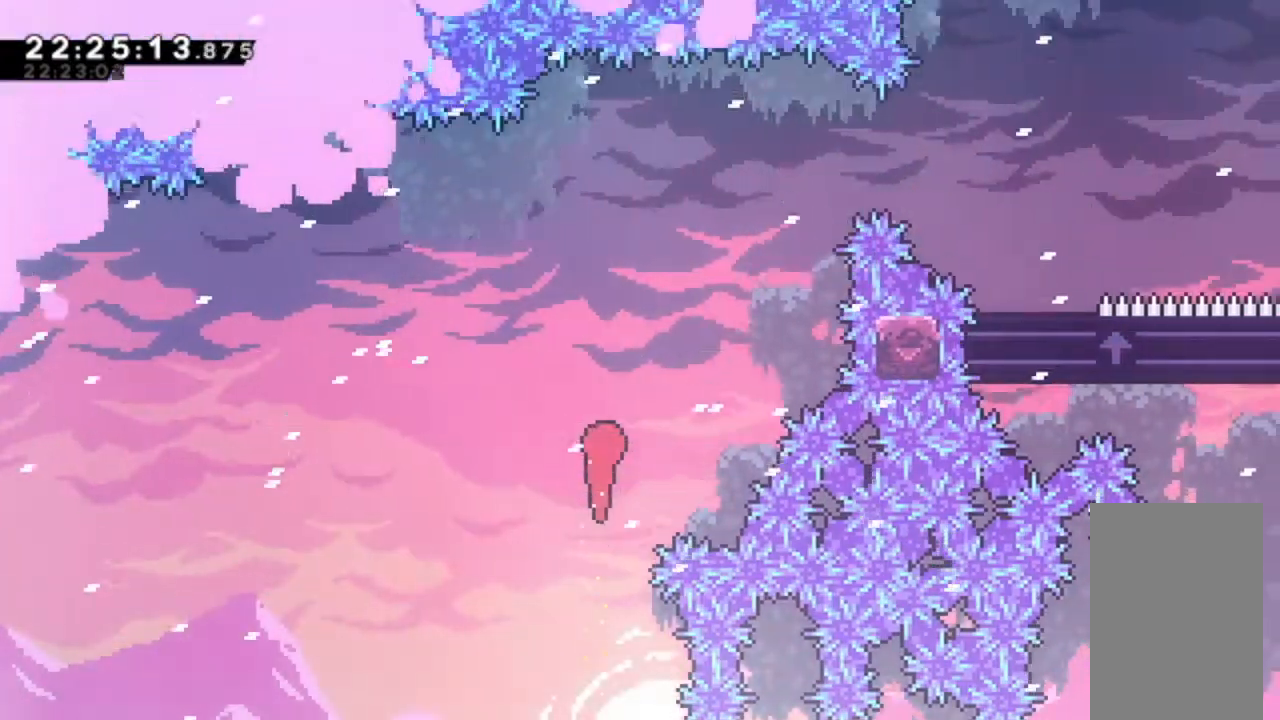
{"keys": ["dash", "right", "up"], "events": [[433, "dash", "down"]]}
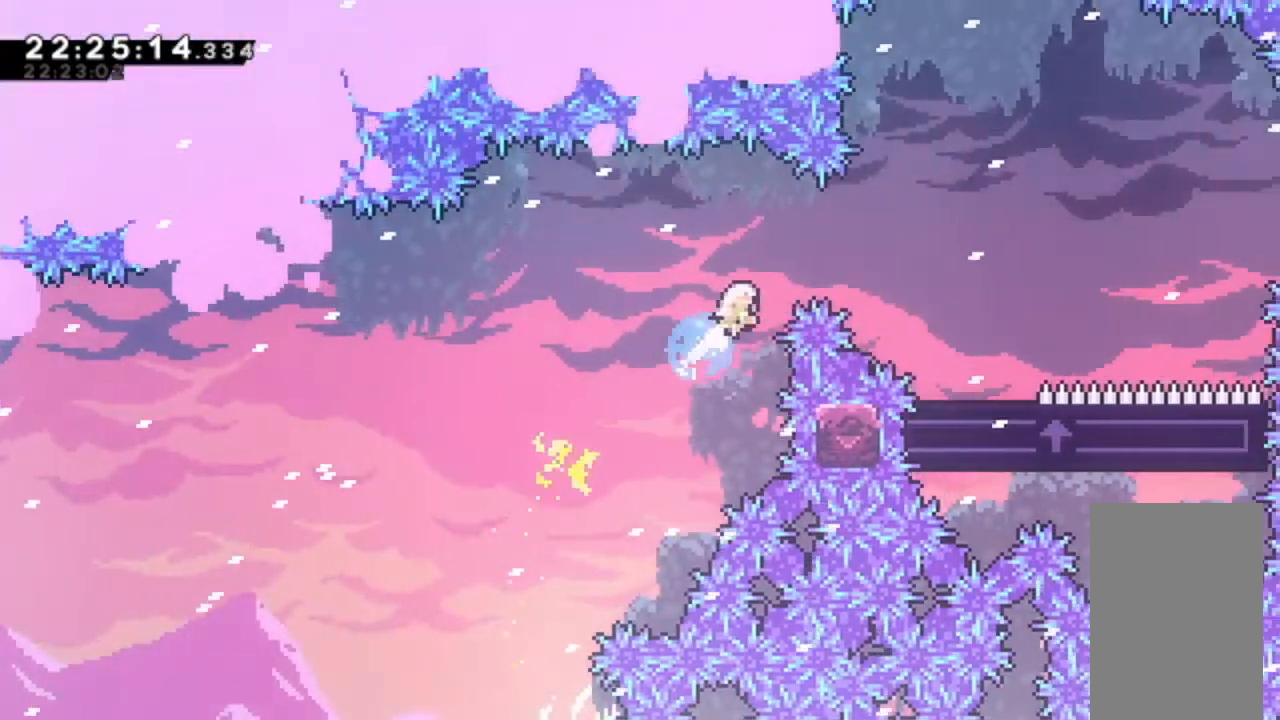
{"keys": ["right"], "events": [[300, "dash", "up"], [300, "up", "up"]]}
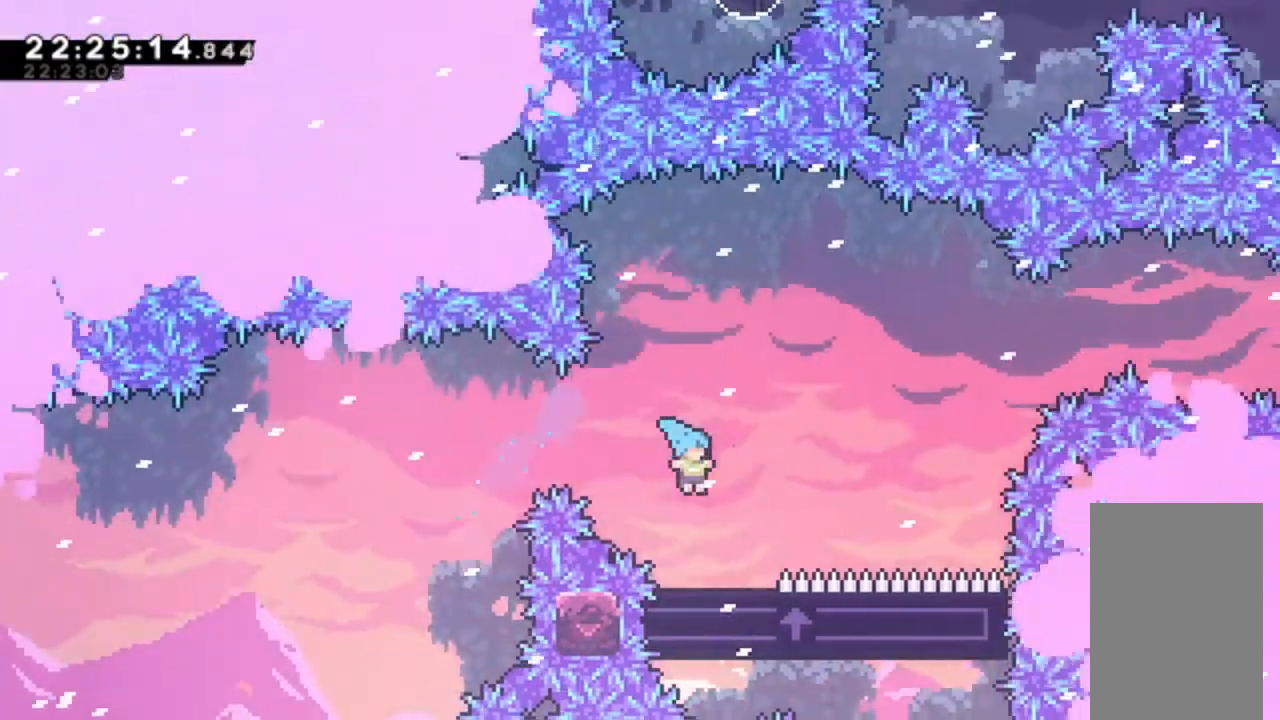
{"keys": ["jump", "right"], "events": [[33, "right", "up"], [333, "jump", "down"], [333, "right", "down"]]}
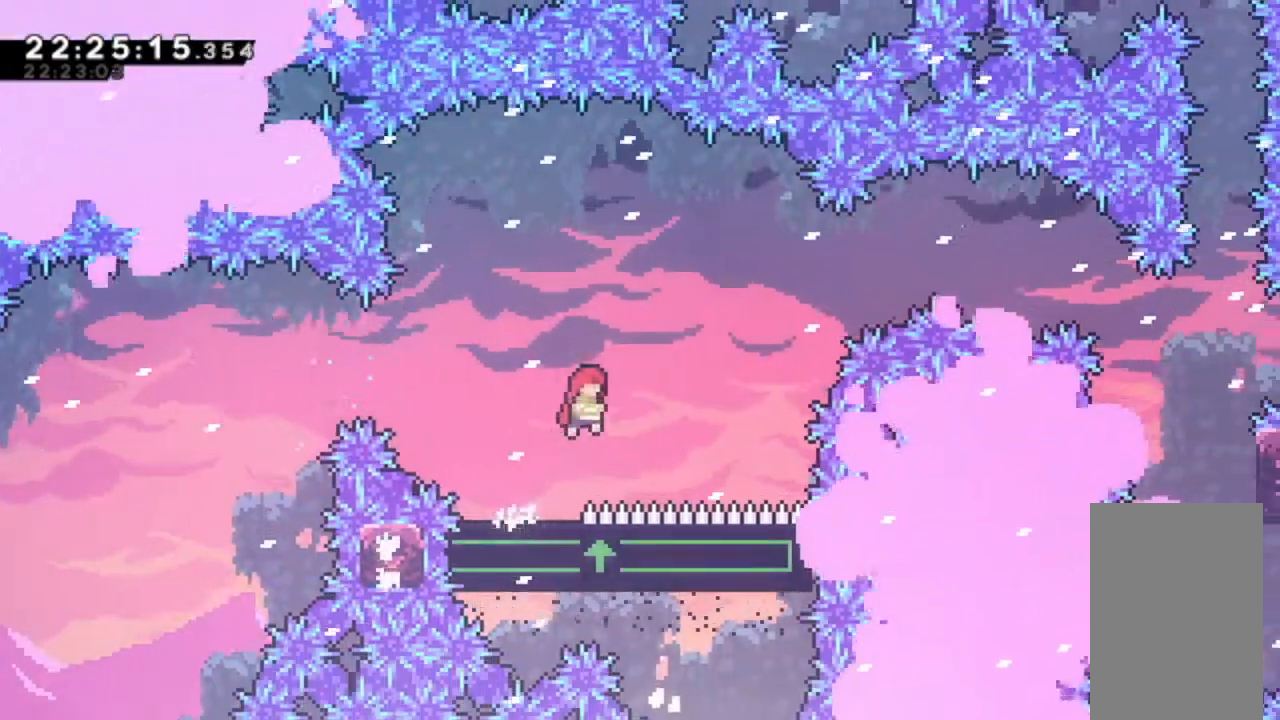
{"keys": [], "events": [[267, "right", "up"], [300, "jump", "up"], [300, "up", "down"], [367, "dash", "down"], [500, "dash", "up"], [500, "up", "up"]]}
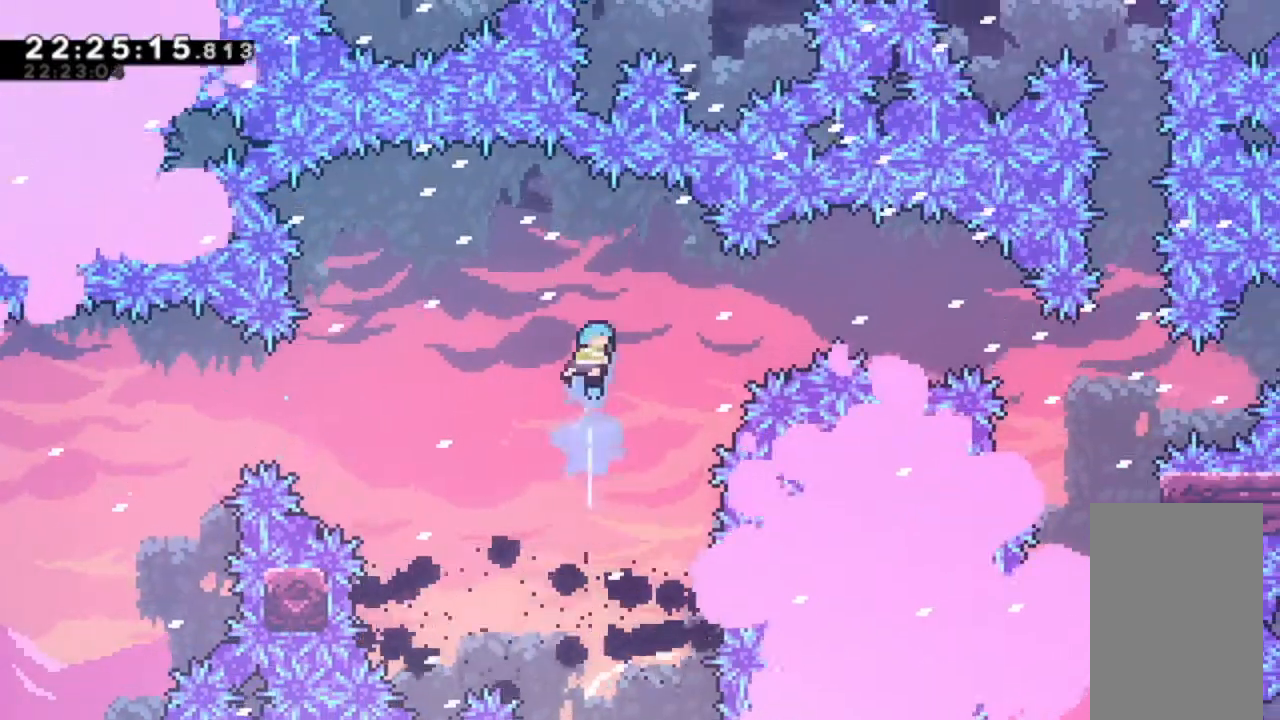
{"keys": ["down"], "events": [[100, "down", "down"]]}
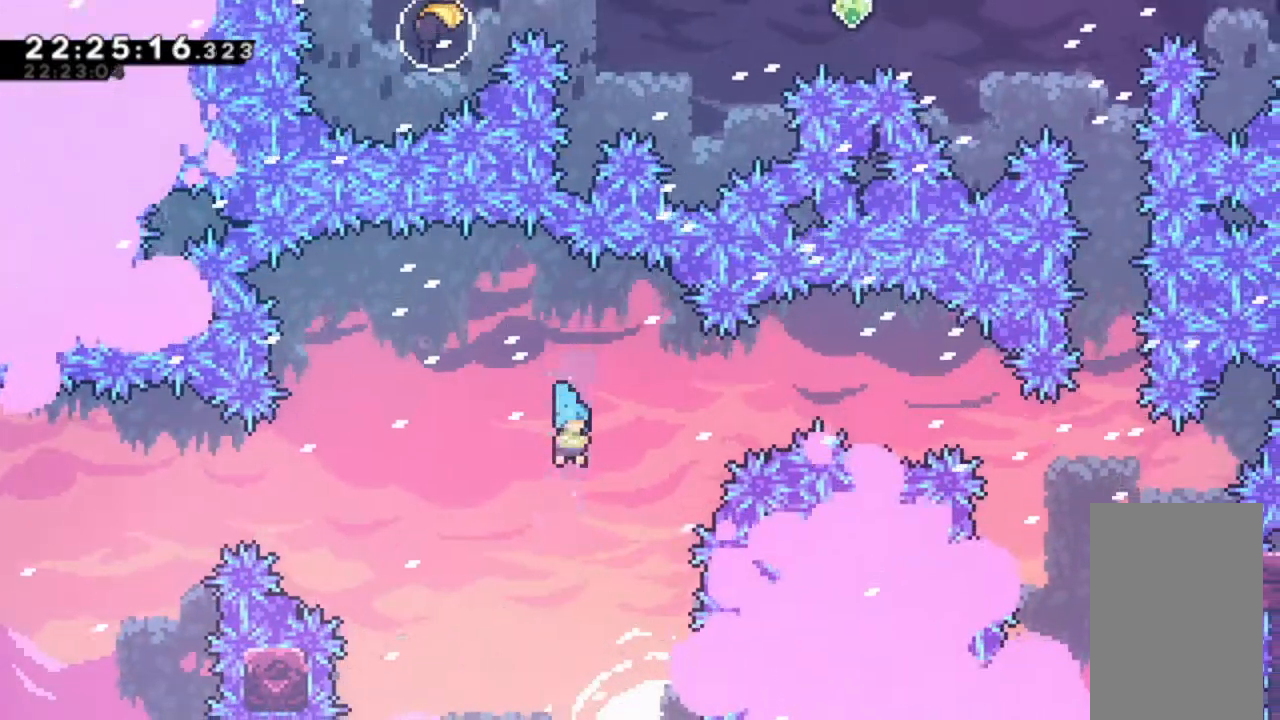
{"keys": [], "events": [[267, "down", "up"], [400, "right", "down"], [500, "right", "up"]]}
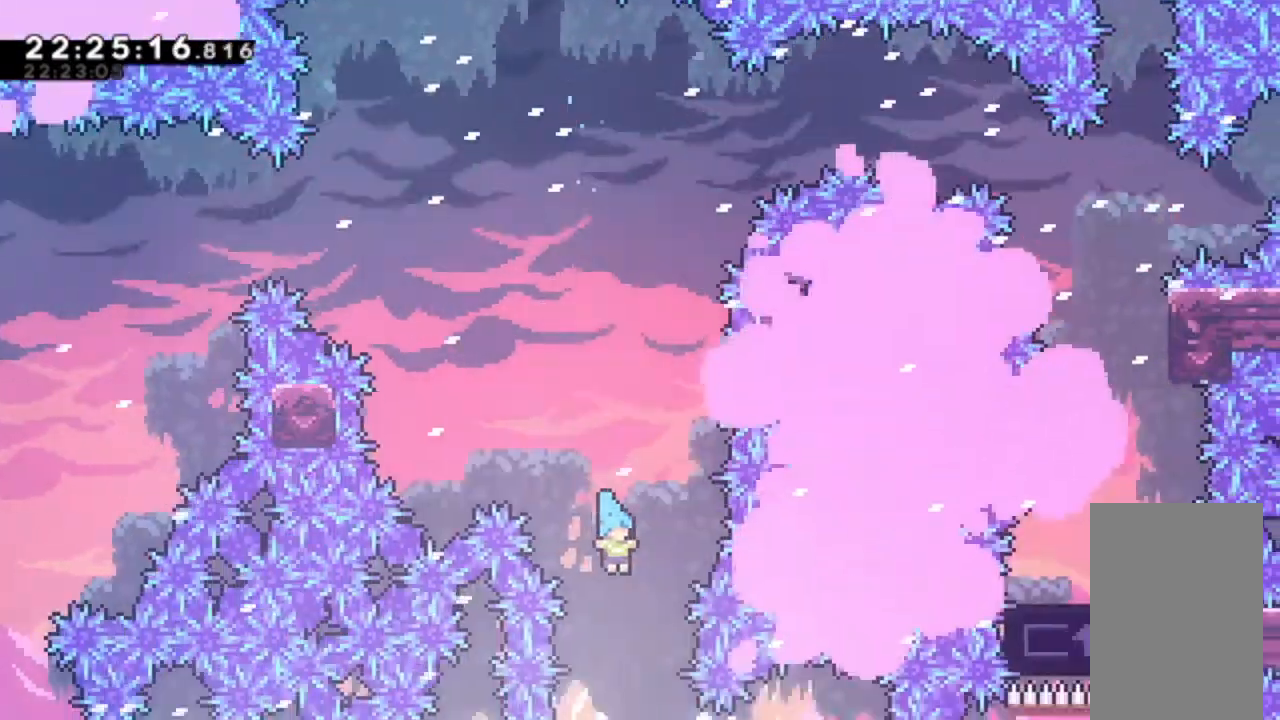
{"keys": ["right"], "events": [[233, "right", "down"]]}
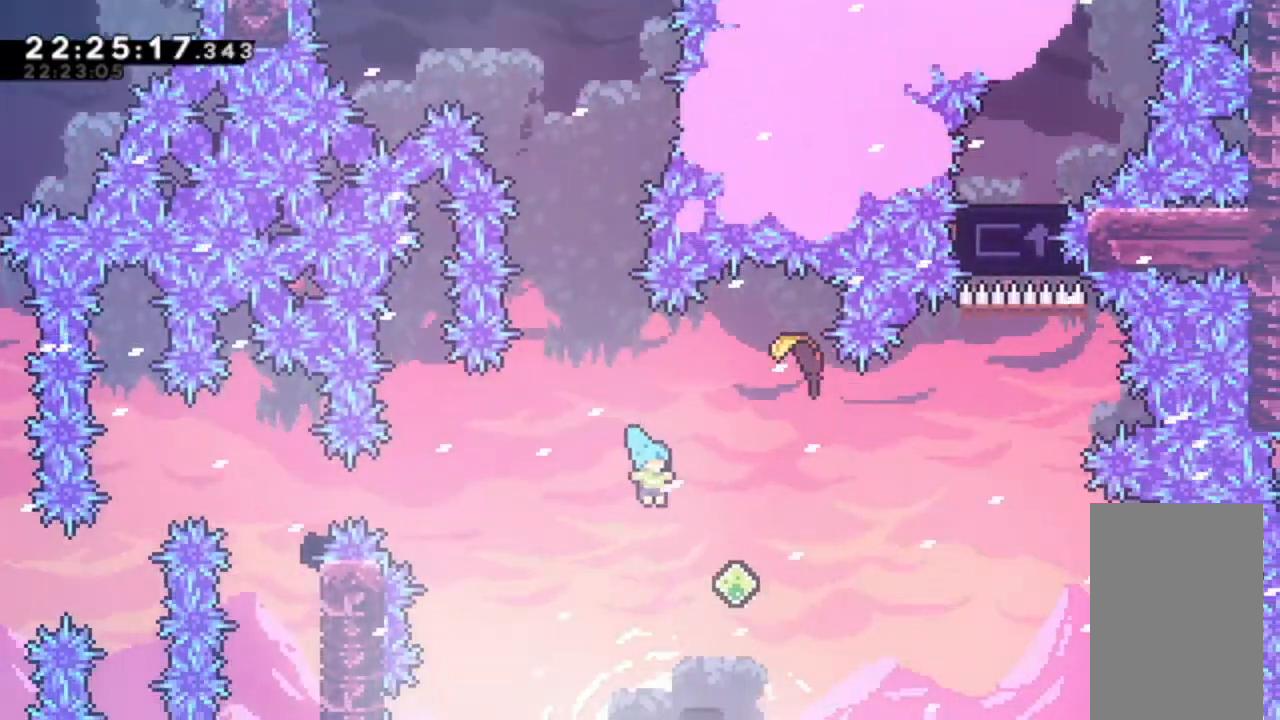
{"keys": ["right"], "events": [[233, "up", "down"], [267, "dash", "down"], [267, "right", "up"], [367, "dash", "up"], [433, "right", "down"], [433, "up", "up"]]}
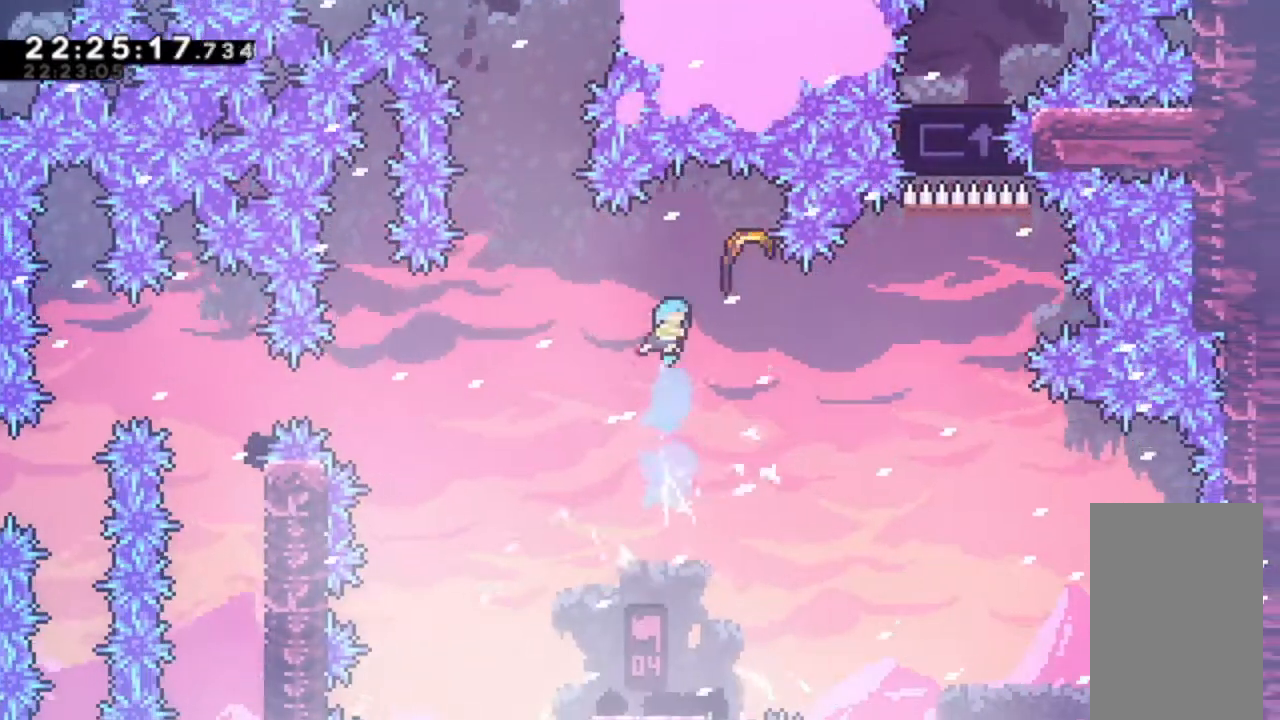
{"keys": ["left"], "events": [[267, "left", "down"], [267, "right", "up"]]}
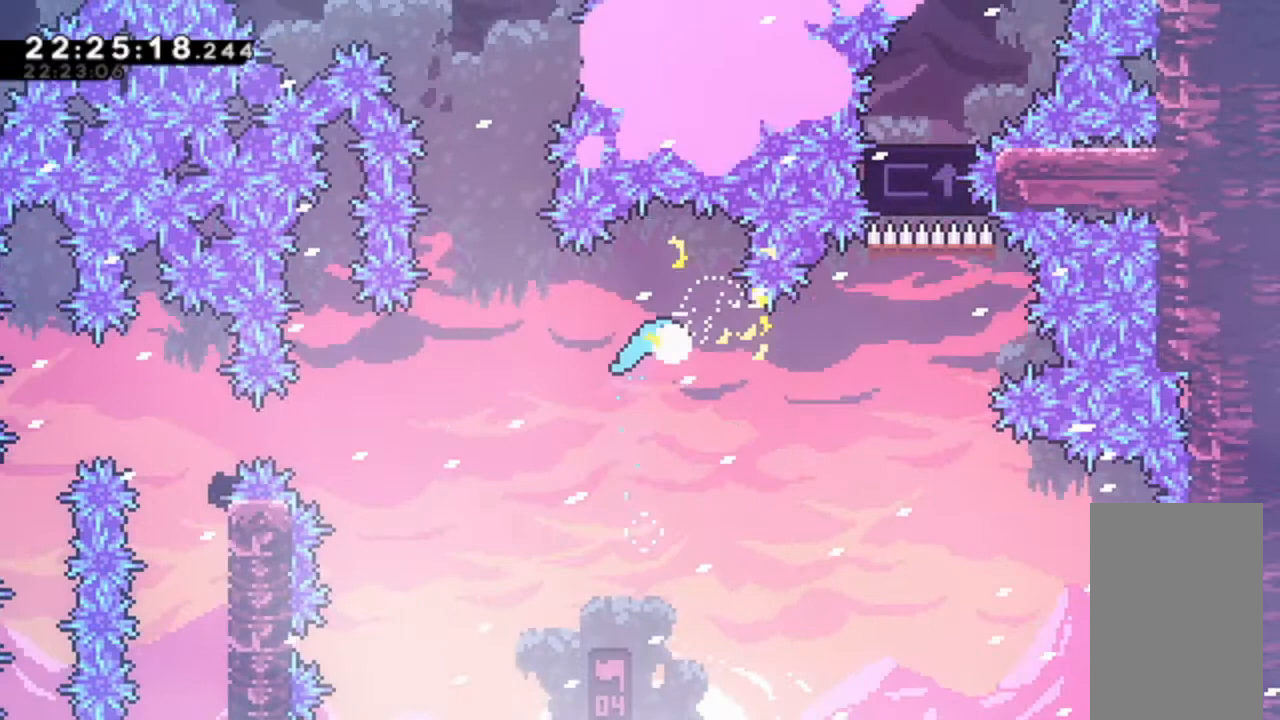
{"keys": ["up"], "events": [[233, "up", "down"], [367, "left", "up"]]}